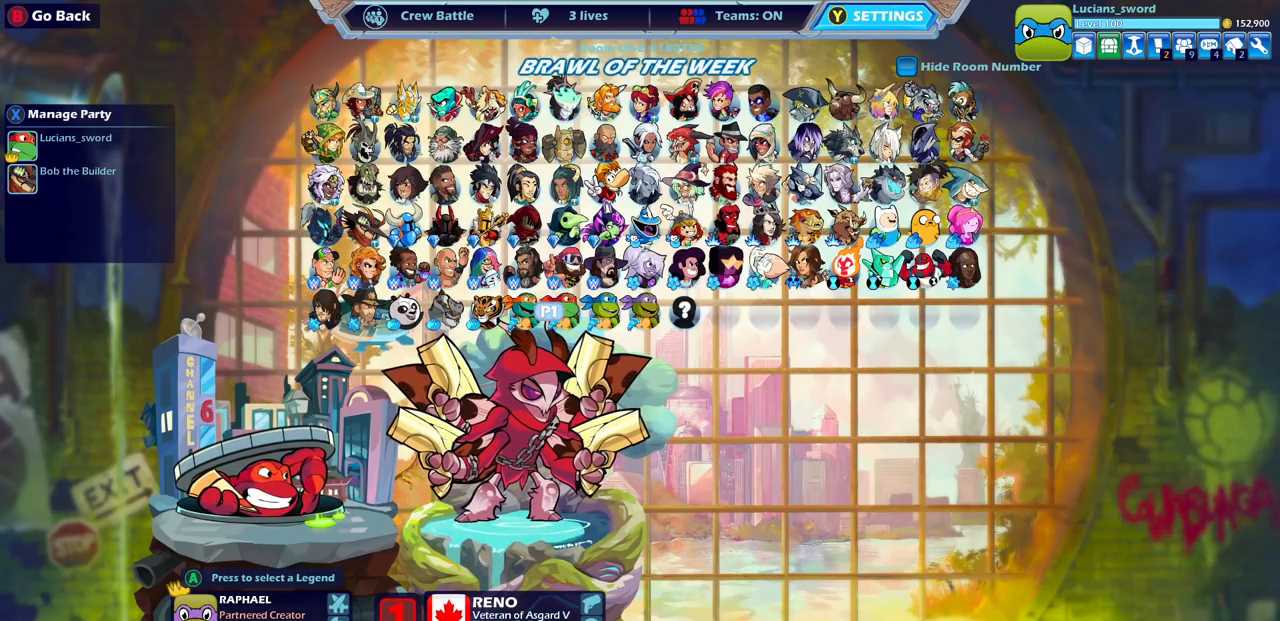
Gameplay with a controller (PlayStation layout); each line is a JSON object with the inputs held at the frame after it. "events" lists button and stick changes between this image and that frame as [ms after this image, input, new state], when the widget could be followed in between.
{"buttons": ["DPAD_RIGHT"], "left_stick": "center", "right_stick": "center", "events": [[467, "DPAD_RIGHT", "down"]]}
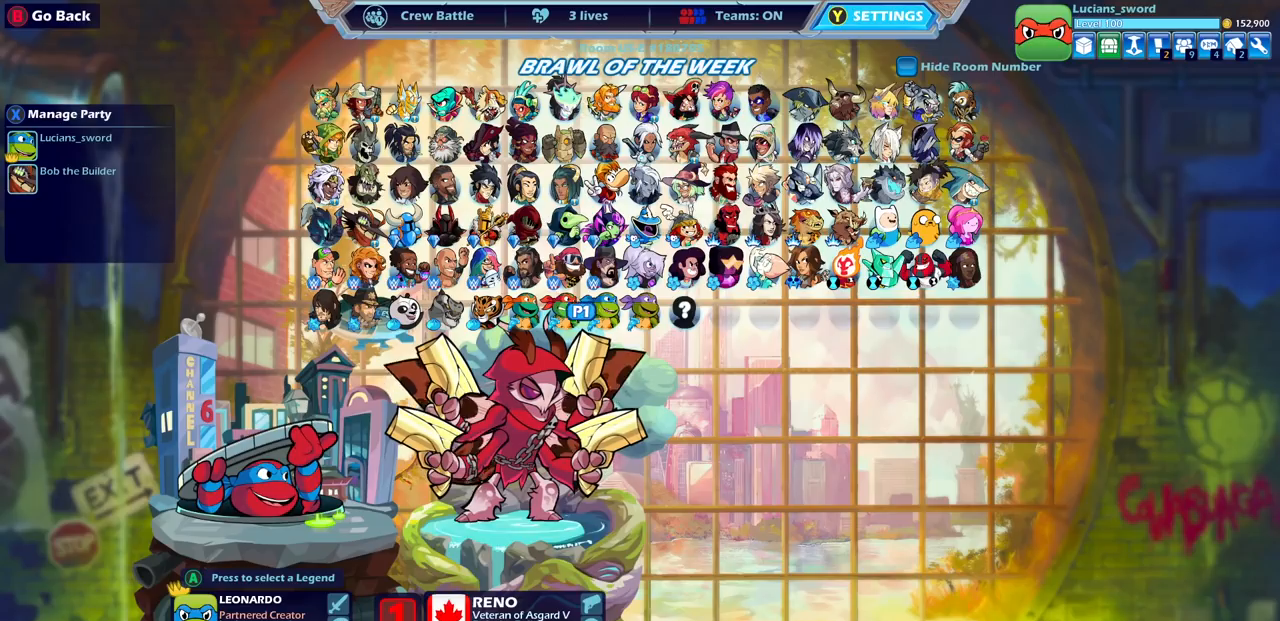
{"buttons": [], "left_stick": "center", "right_stick": "center", "events": [[83, "DPAD_RIGHT", "up"], [300, "DPAD_LEFT", "down"], [433, "DPAD_LEFT", "up"]]}
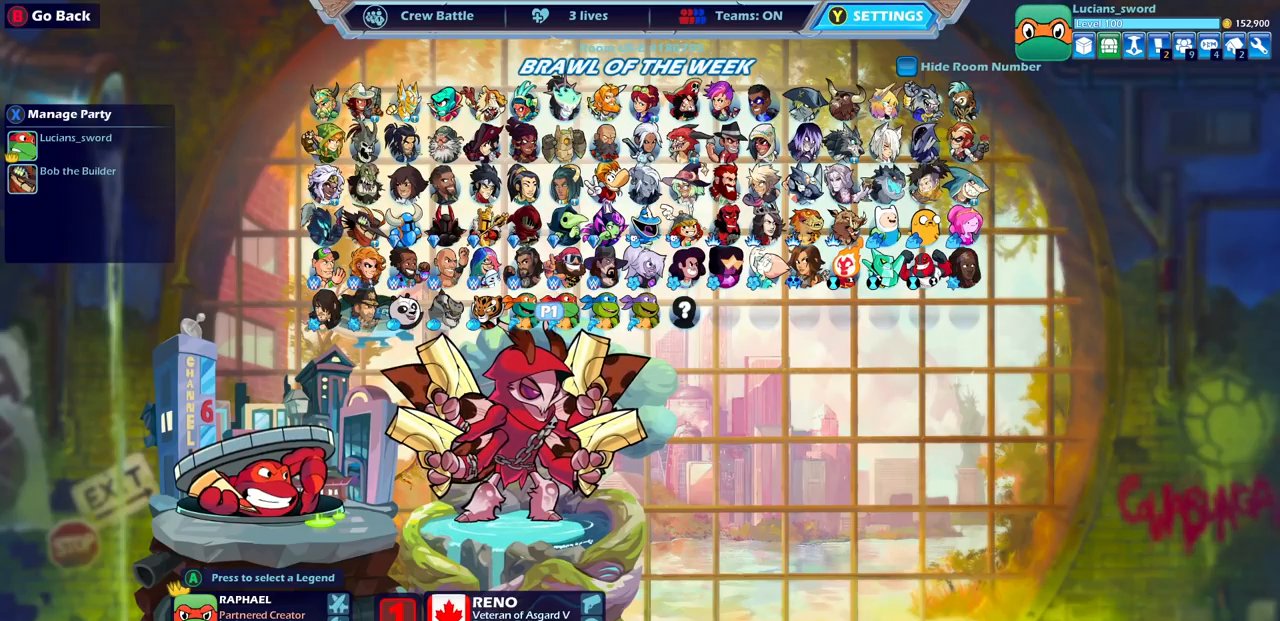
{"buttons": ["DPAD_RIGHT"], "left_stick": "center", "right_stick": "center", "events": [[17, "DPAD_LEFT", "down"], [133, "DPAD_LEFT", "up"], [417, "DPAD_RIGHT", "down"]]}
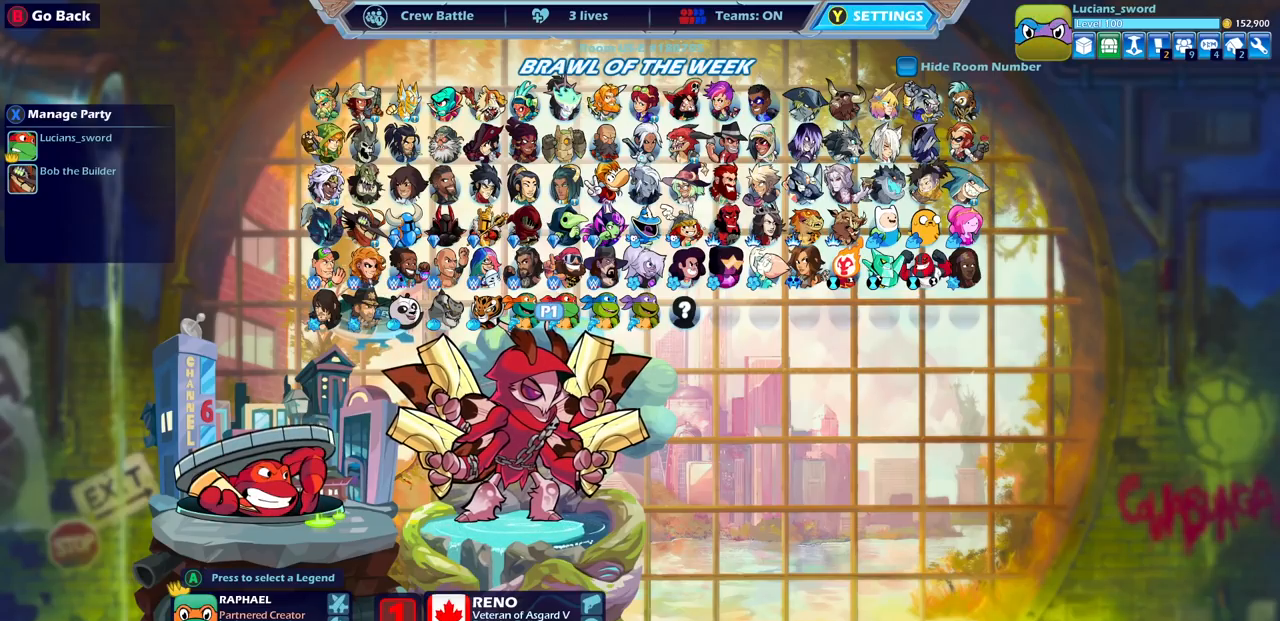
{"buttons": [], "left_stick": "center", "right_stick": "center", "events": [[50, "DPAD_RIGHT", "up"]]}
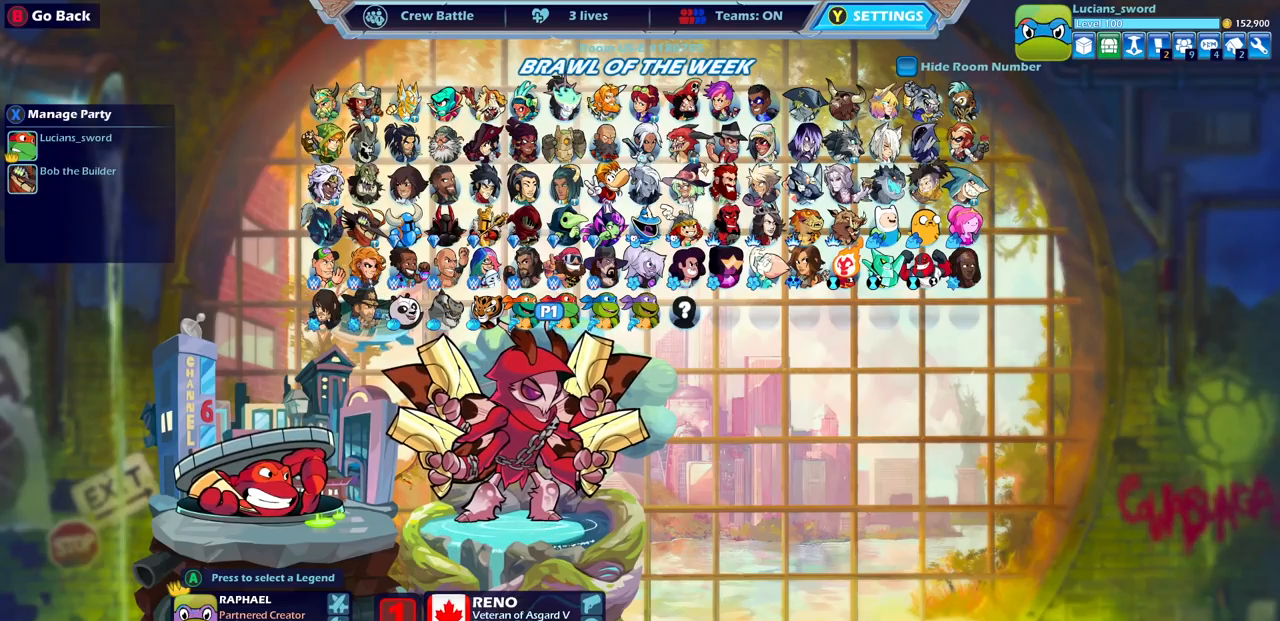
{"buttons": [], "left_stick": "center", "right_stick": "center", "events": [[250, "DPAD_RIGHT", "down"], [350, "DPAD_RIGHT", "up"]]}
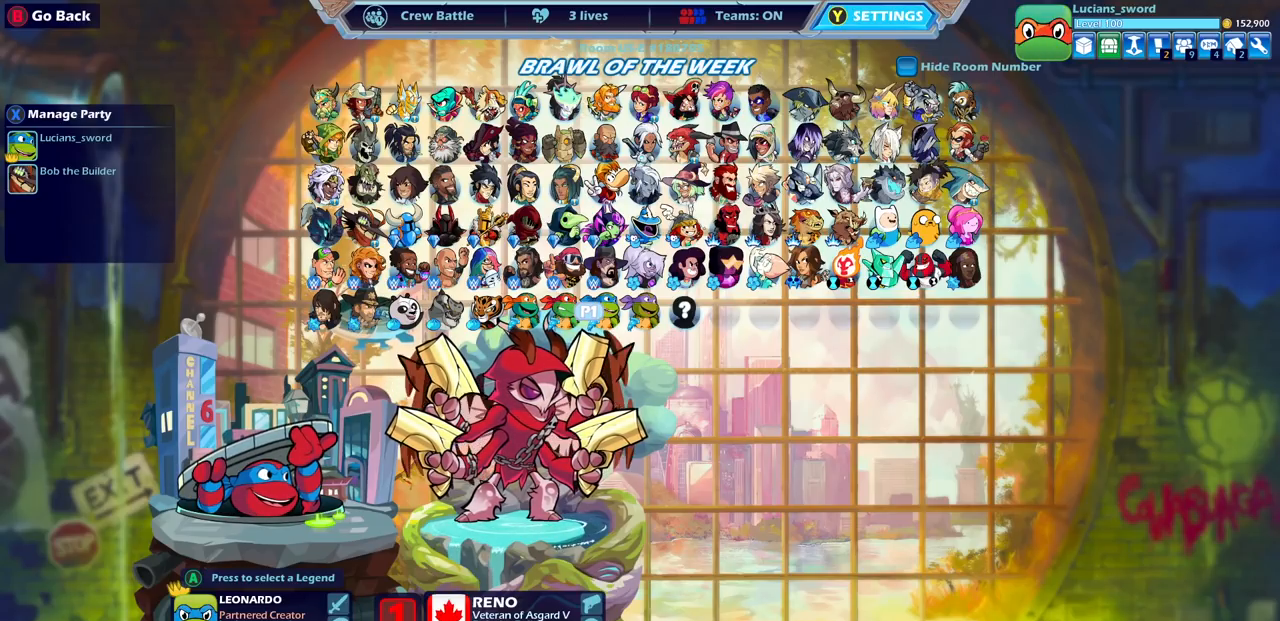
{"buttons": [], "left_stick": "center", "right_stick": "center", "events": [[17, "DPAD_RIGHT", "down"], [100, "DPAD_RIGHT", "up"]]}
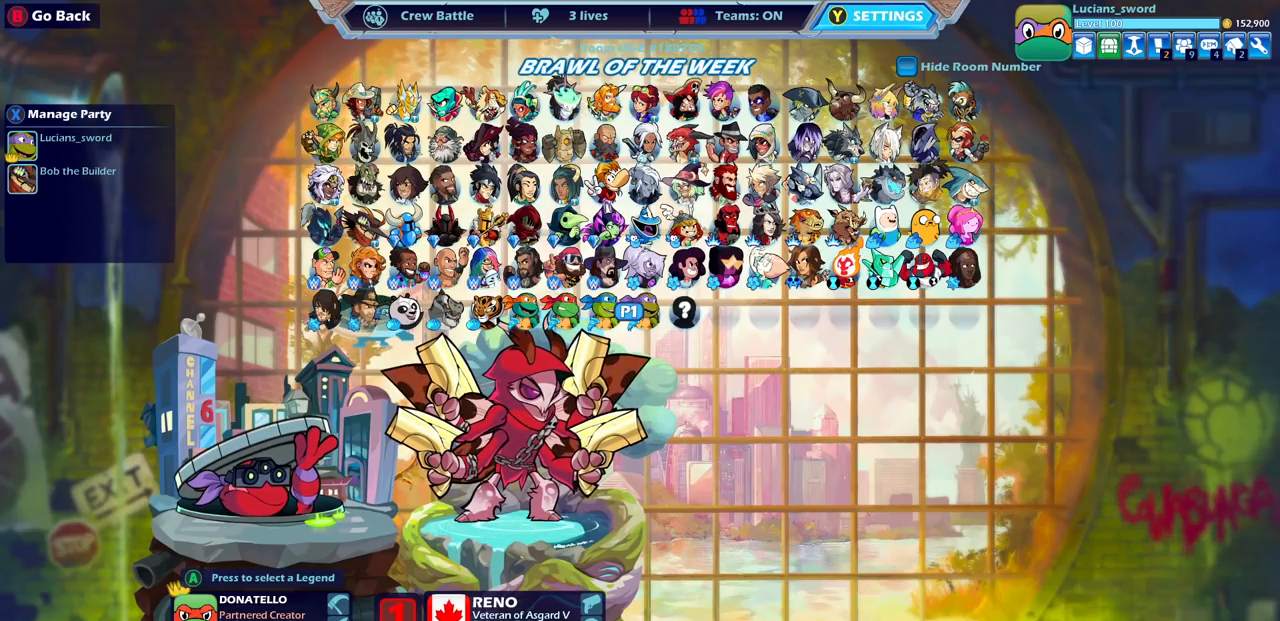
{"buttons": [], "left_stick": "center", "right_stick": "center", "events": []}
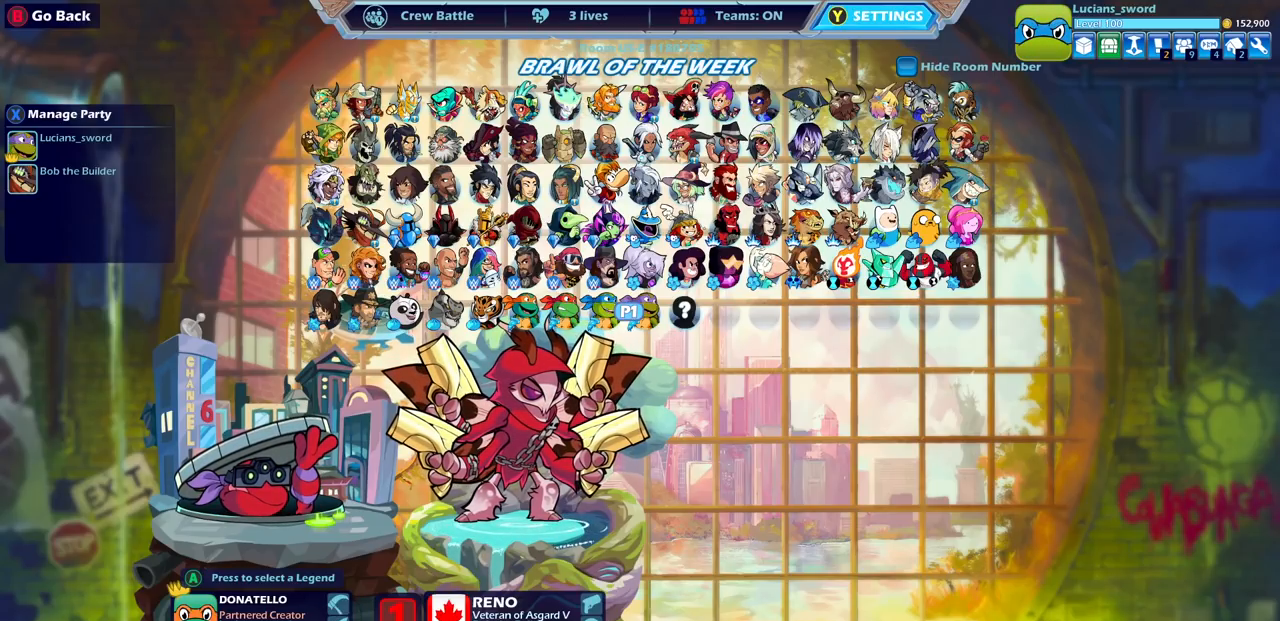
{"buttons": [], "left_stick": "center", "right_stick": "center", "events": []}
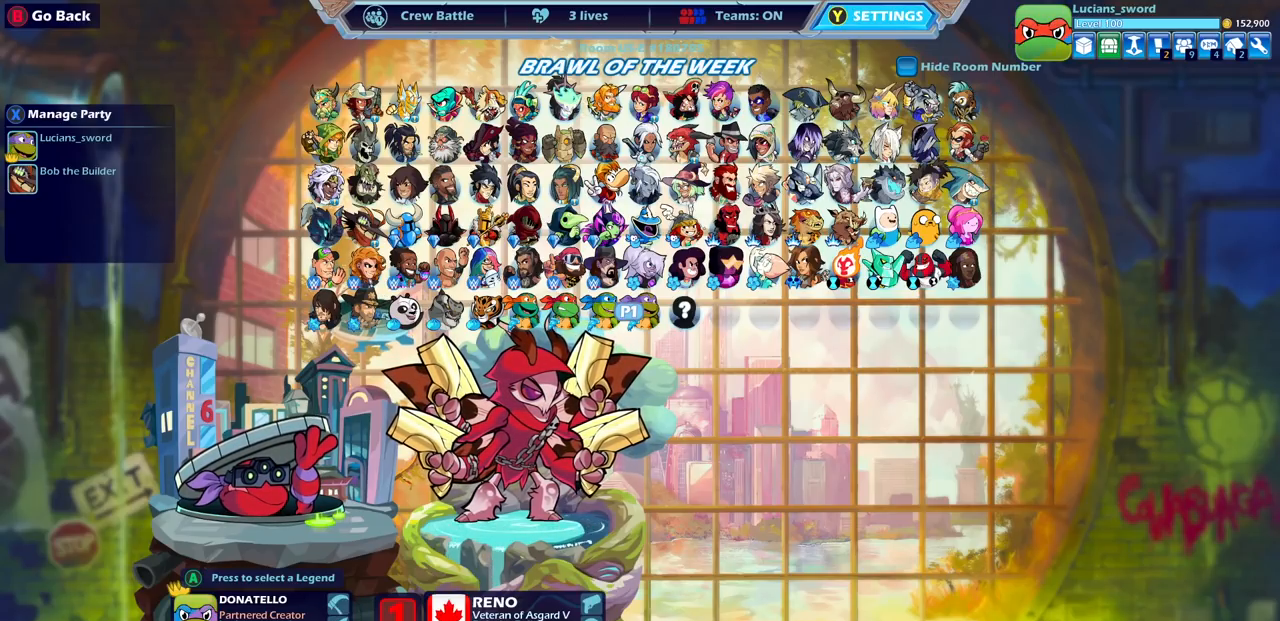
{"buttons": [], "left_stick": "center", "right_stick": "center", "events": []}
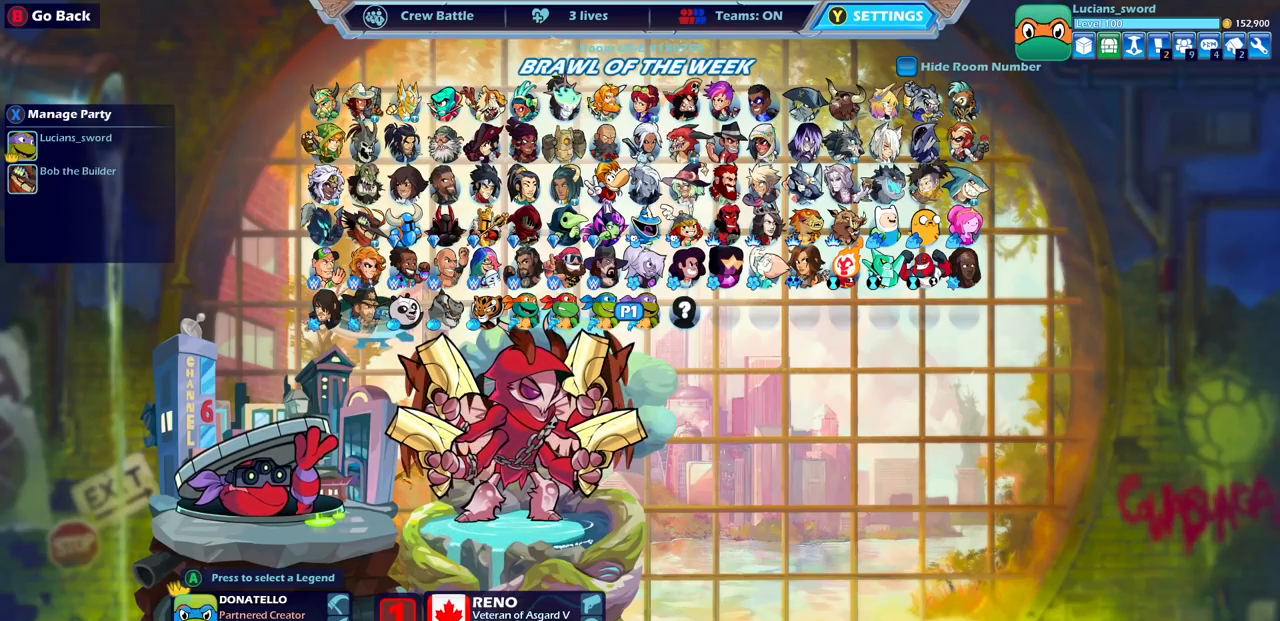
{"buttons": [], "left_stick": "center", "right_stick": "center", "events": []}
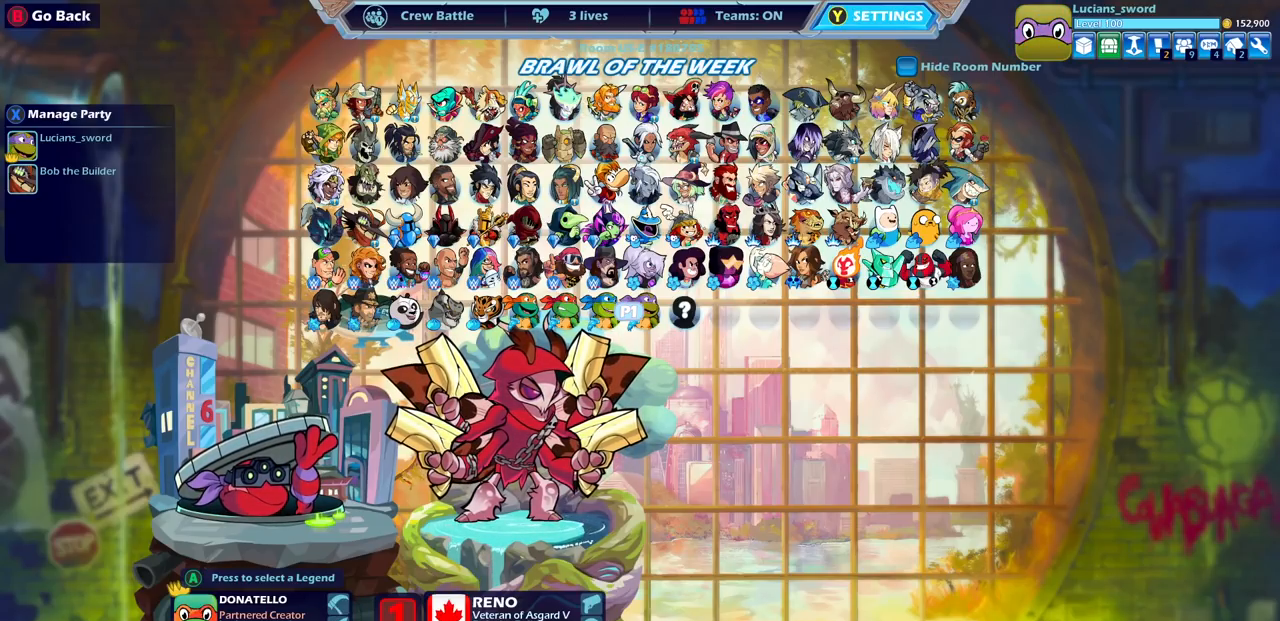
{"buttons": ["DPAD_LEFT"], "left_stick": "center", "right_stick": "center", "events": [[233, "DPAD_LEFT", "down"], [350, "DPAD_LEFT", "up"], [483, "DPAD_LEFT", "down"]]}
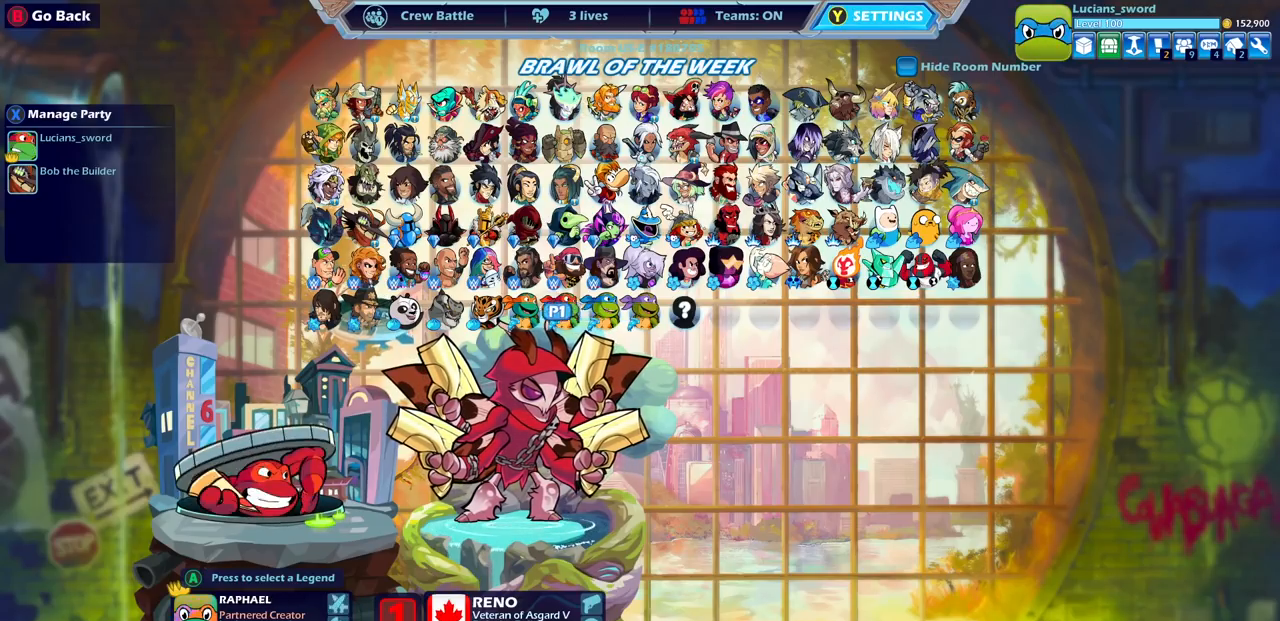
{"buttons": [], "left_stick": "center", "right_stick": "center", "events": [[83, "DPAD_LEFT", "up"], [383, "DPAD_LEFT", "down"], [467, "DPAD_LEFT", "up"]]}
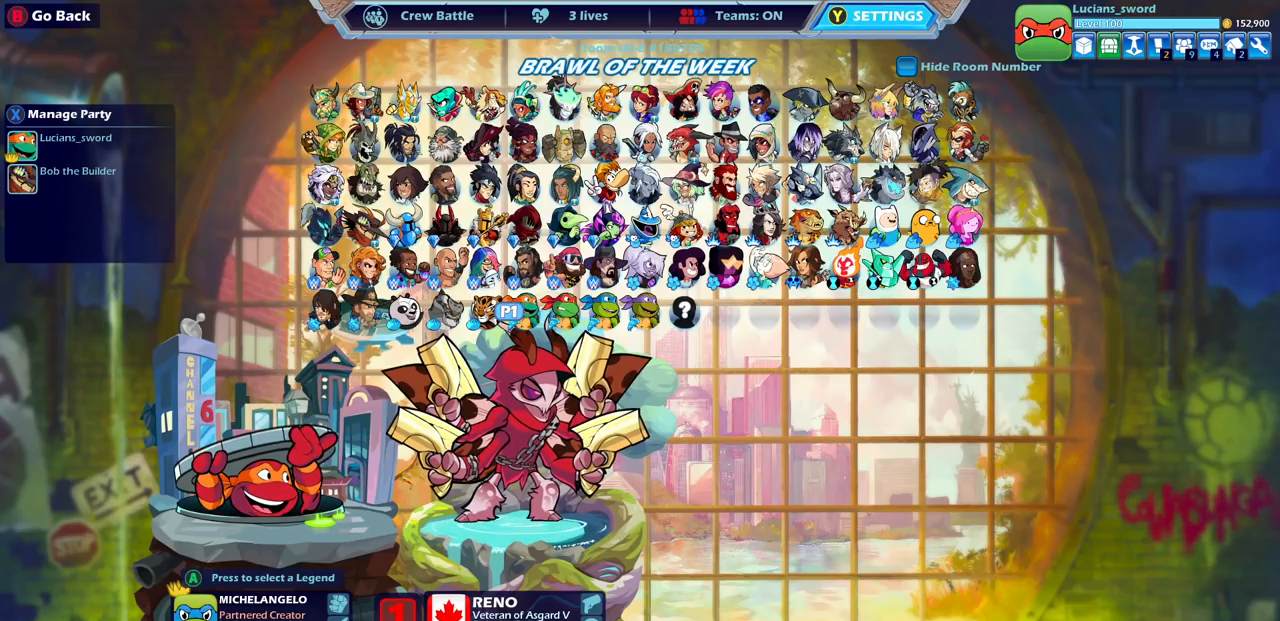
{"buttons": [], "left_stick": "center", "right_stick": "center", "events": [[183, "DPAD_RIGHT", "down"], [317, "DPAD_RIGHT", "up"]]}
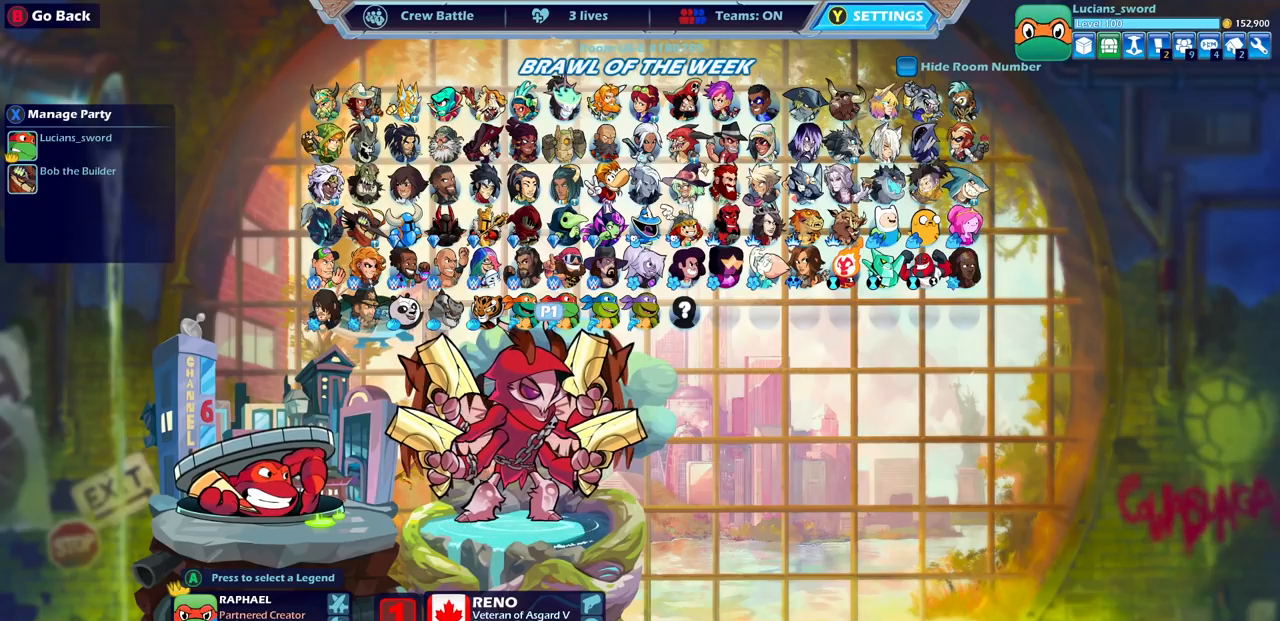
{"buttons": ["CROSS"], "left_stick": "center", "right_stick": "center", "events": [[433, "CROSS", "down"]]}
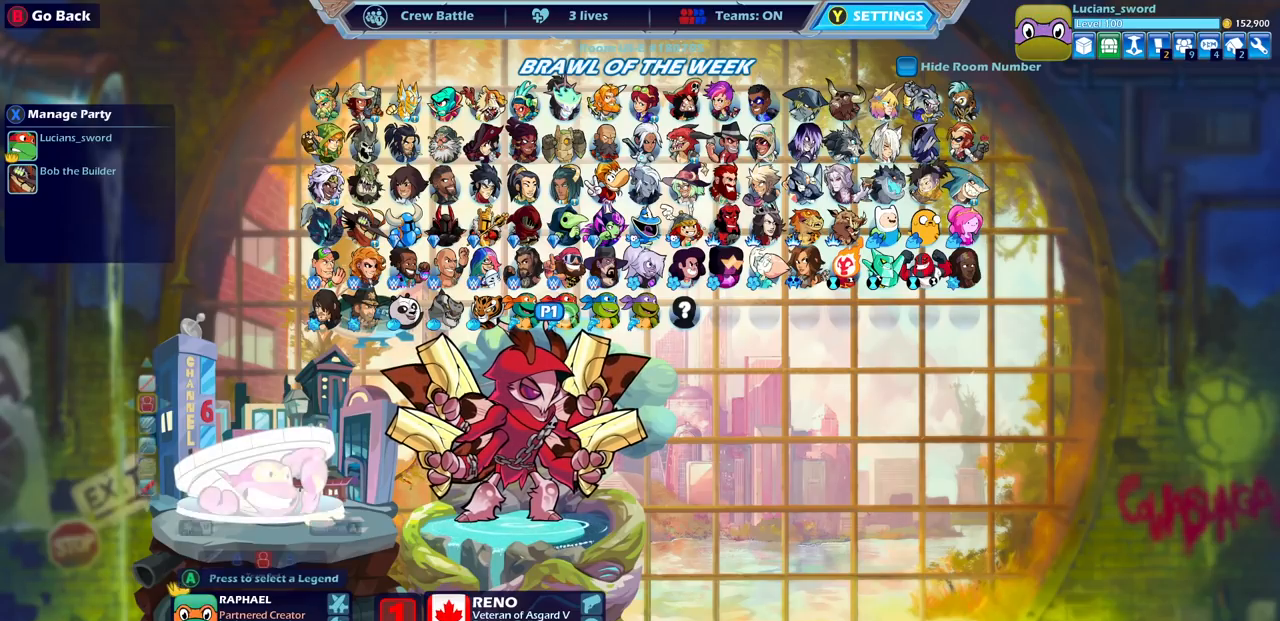
{"buttons": [], "left_stick": "center", "right_stick": "center", "events": [[33, "CROSS", "up"]]}
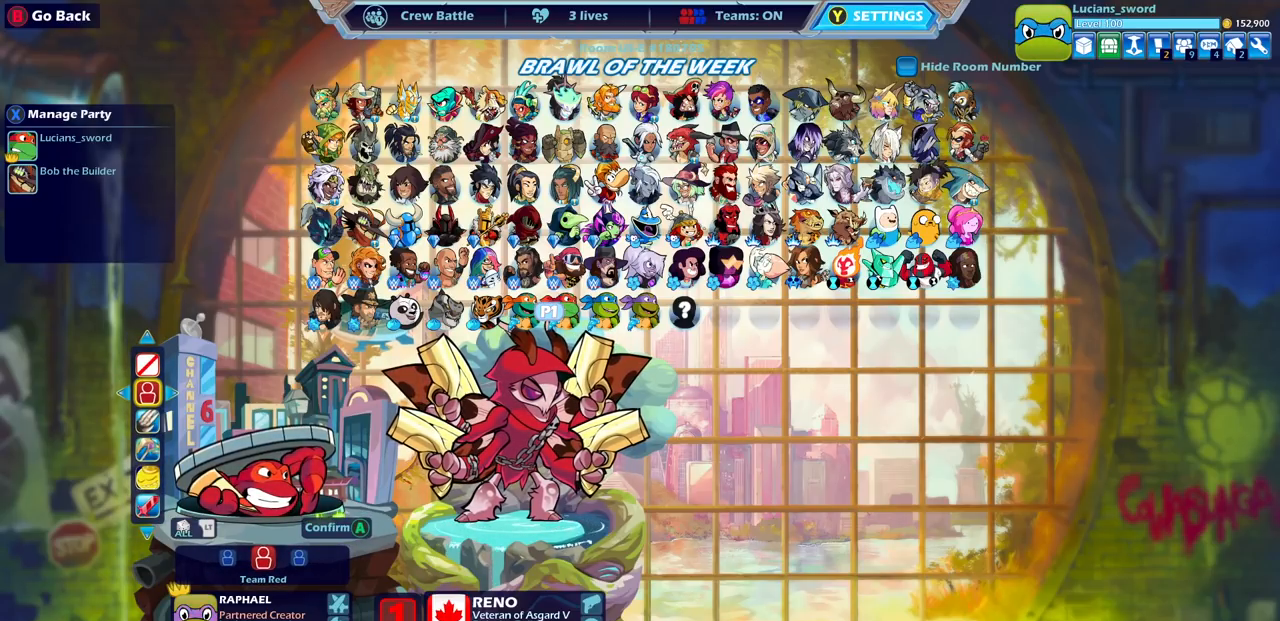
{"buttons": [], "left_stick": "center", "right_stick": "center", "events": []}
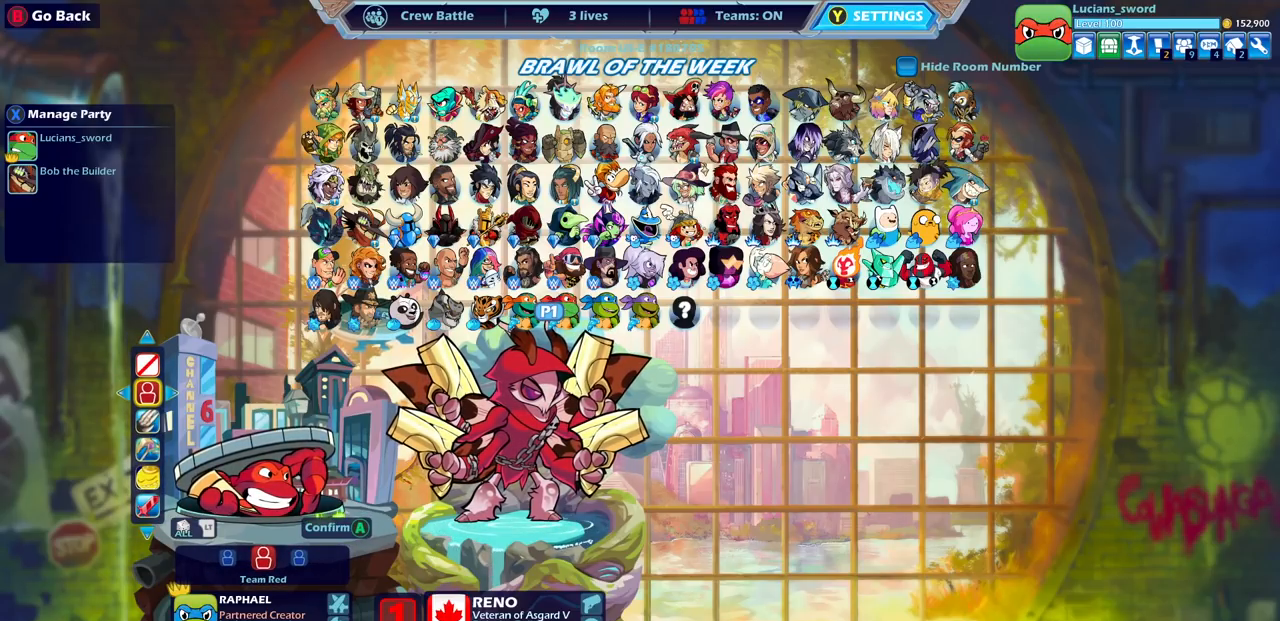
{"buttons": [], "left_stick": "center", "right_stick": "center", "events": [[333, "CROSS", "down"], [417, "CROSS", "up"]]}
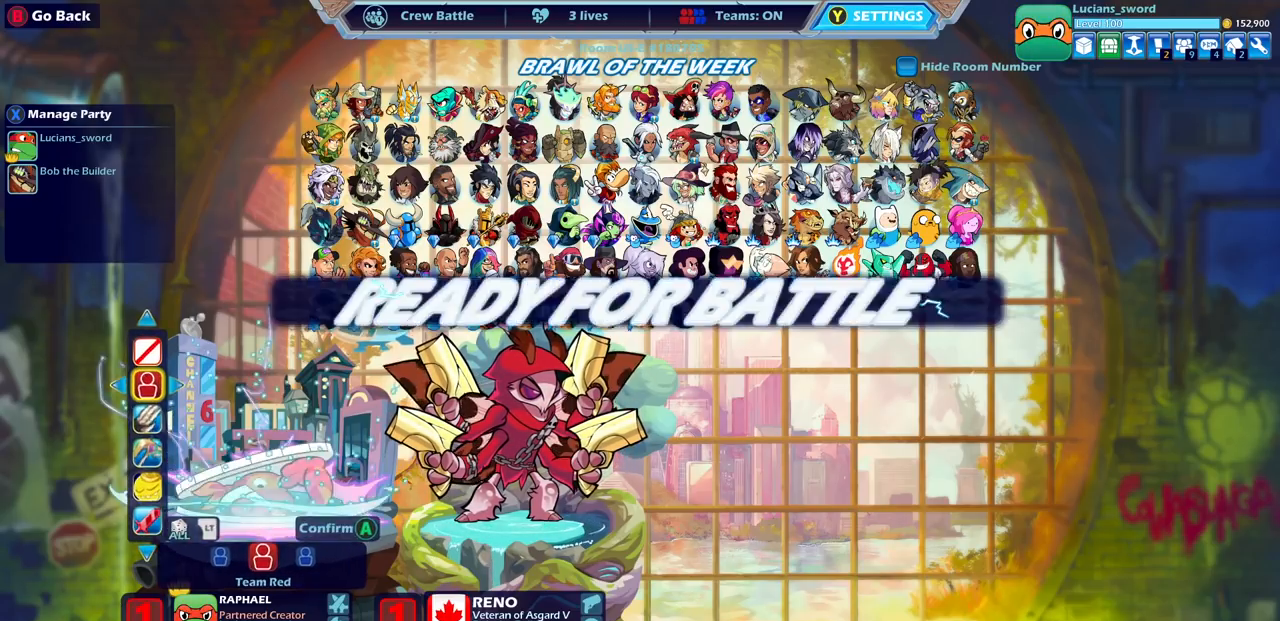
{"buttons": [], "left_stick": "center", "right_stick": "center", "events": []}
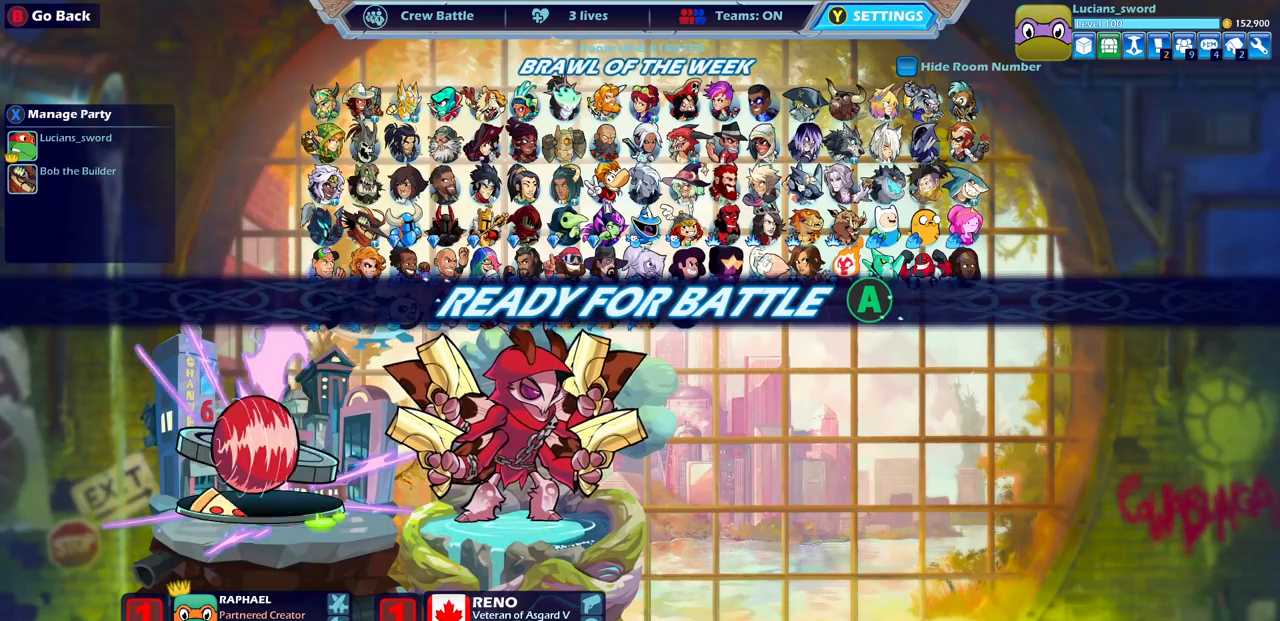
{"buttons": [], "left_stick": "center", "right_stick": "center", "events": []}
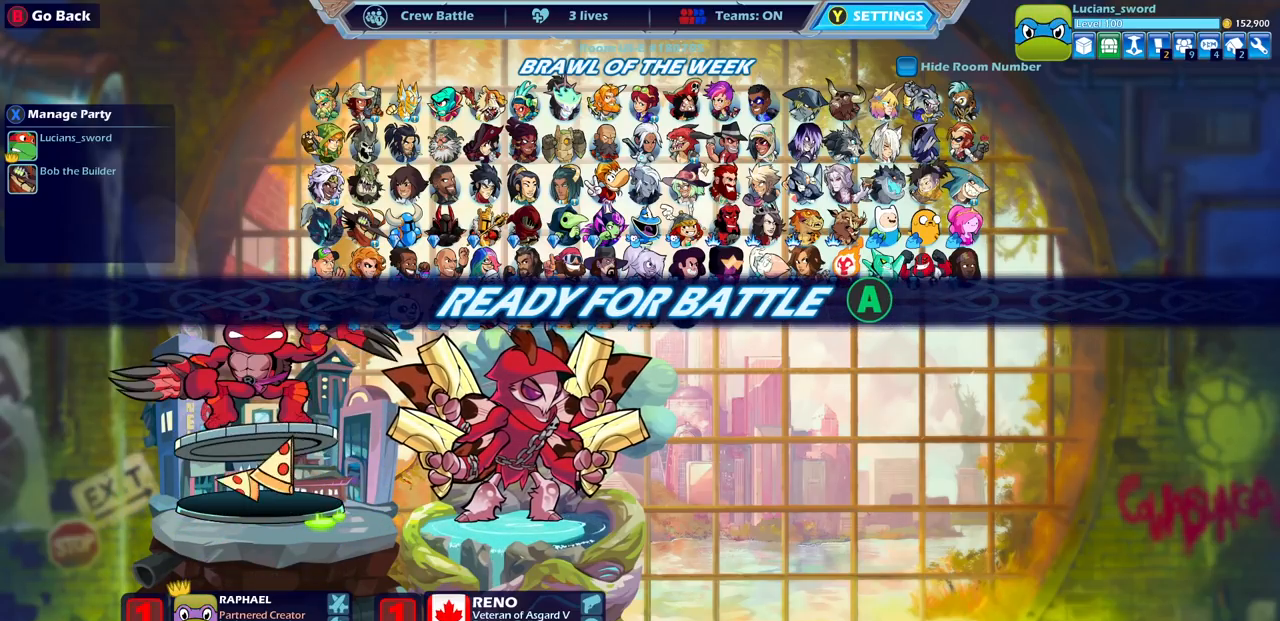
{"buttons": [], "left_stick": "center", "right_stick": "center", "events": []}
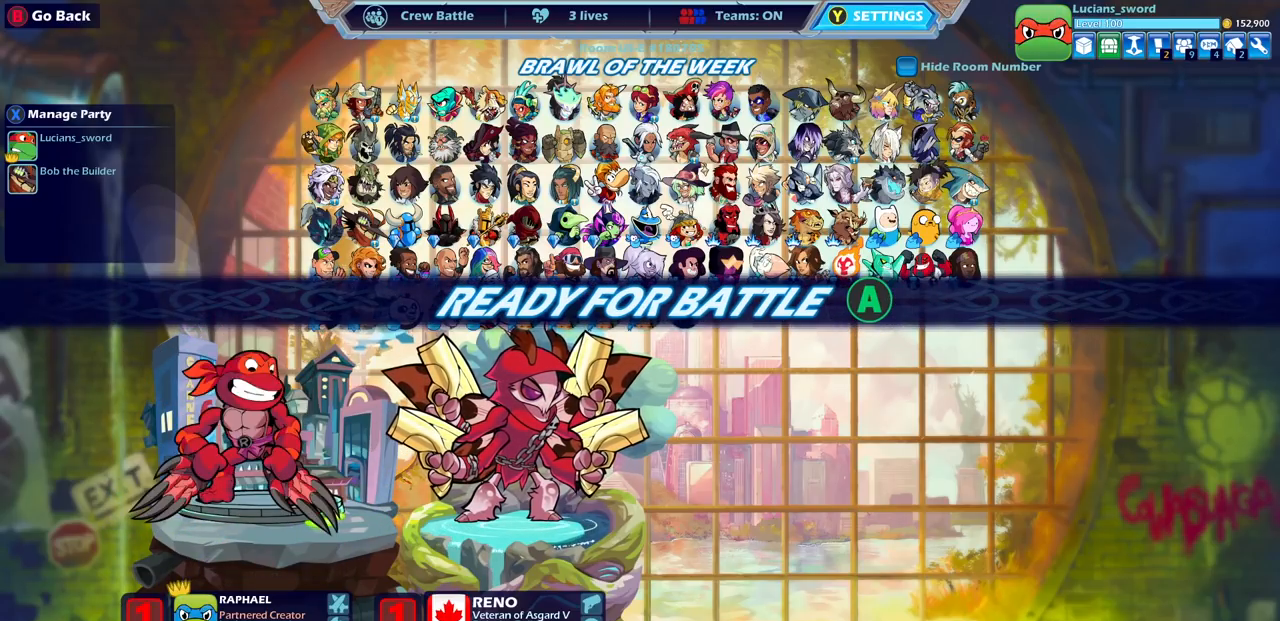
{"buttons": [], "left_stick": "center", "right_stick": "center", "events": []}
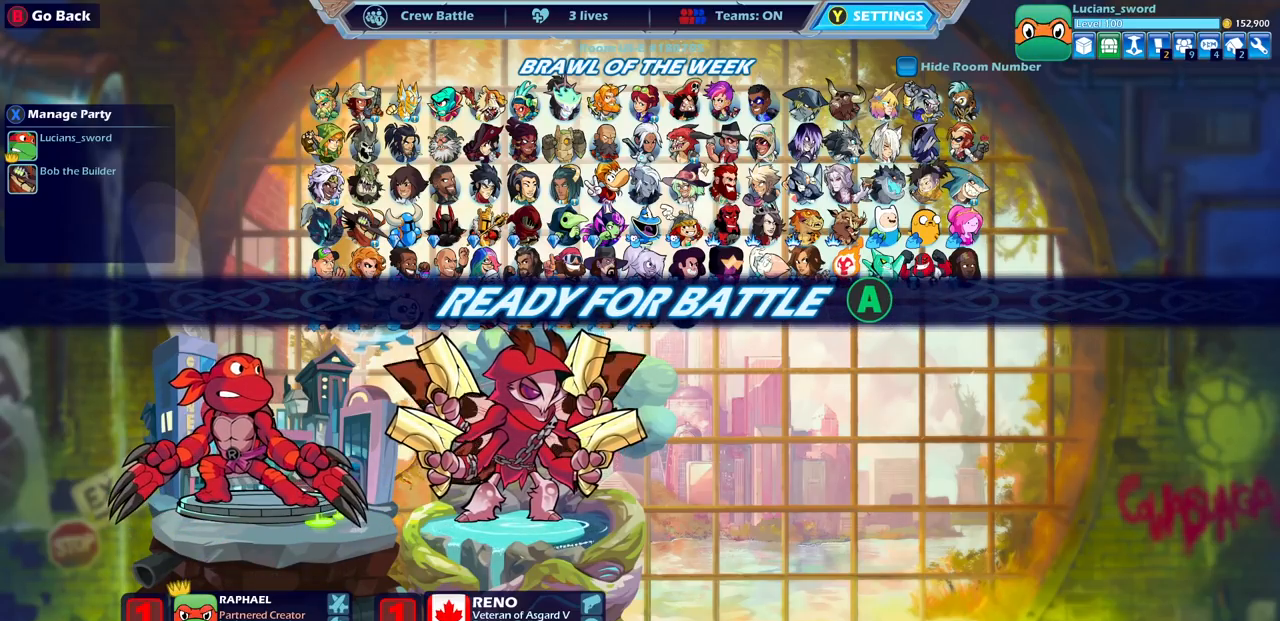
{"buttons": [], "left_stick": "center", "right_stick": "center", "events": []}
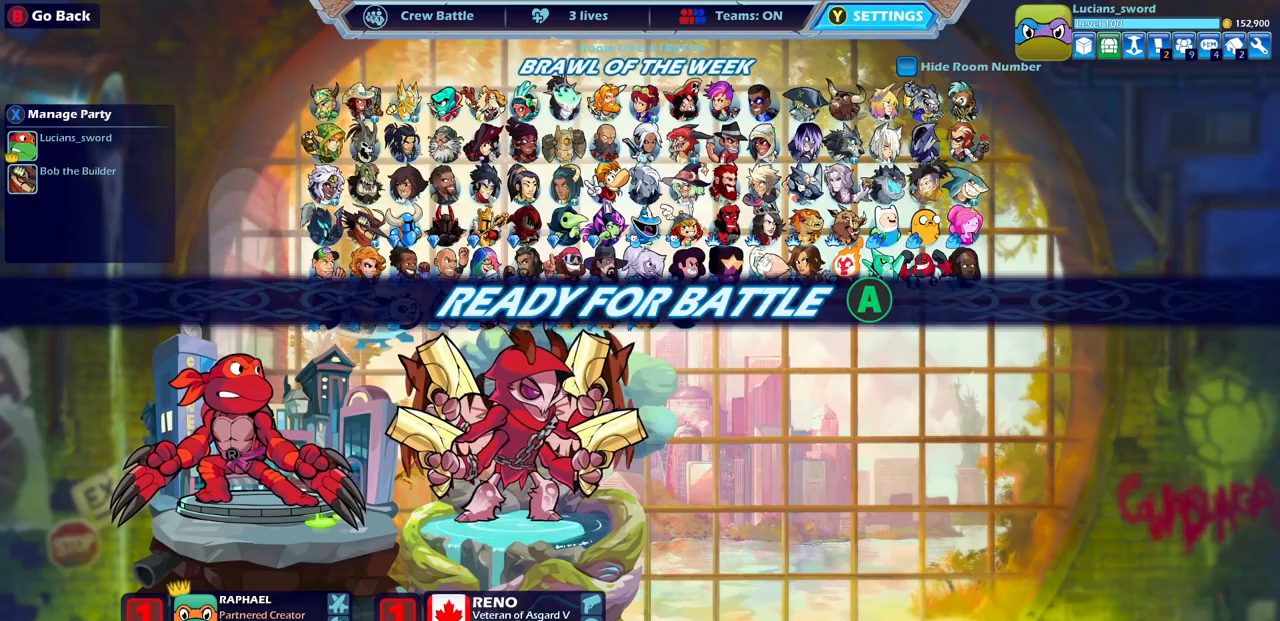
{"buttons": [], "left_stick": "center", "right_stick": "center", "events": []}
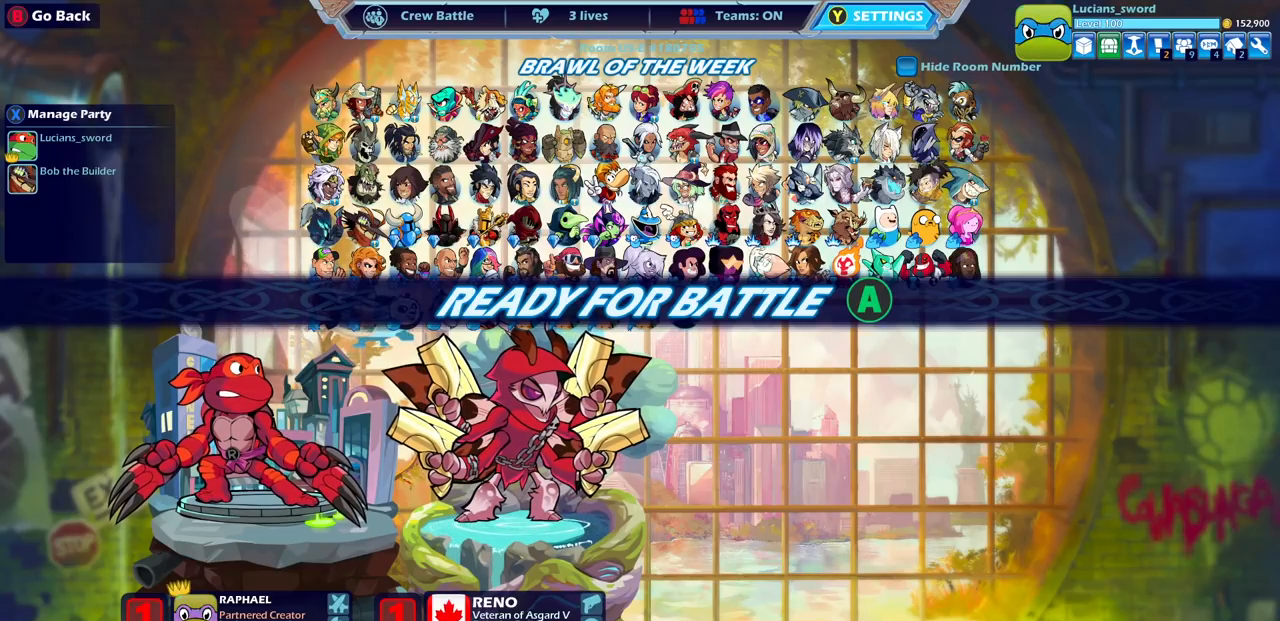
{"buttons": [], "left_stick": "center", "right_stick": "center", "events": []}
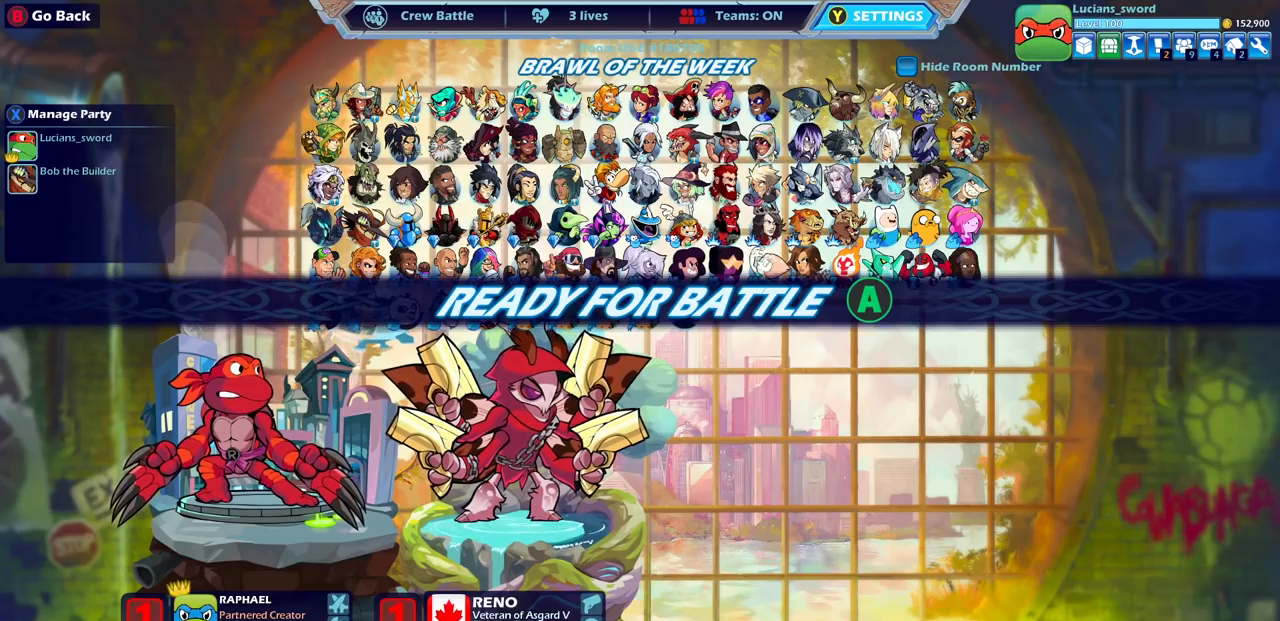
{"buttons": [], "left_stick": "center", "right_stick": "center", "events": []}
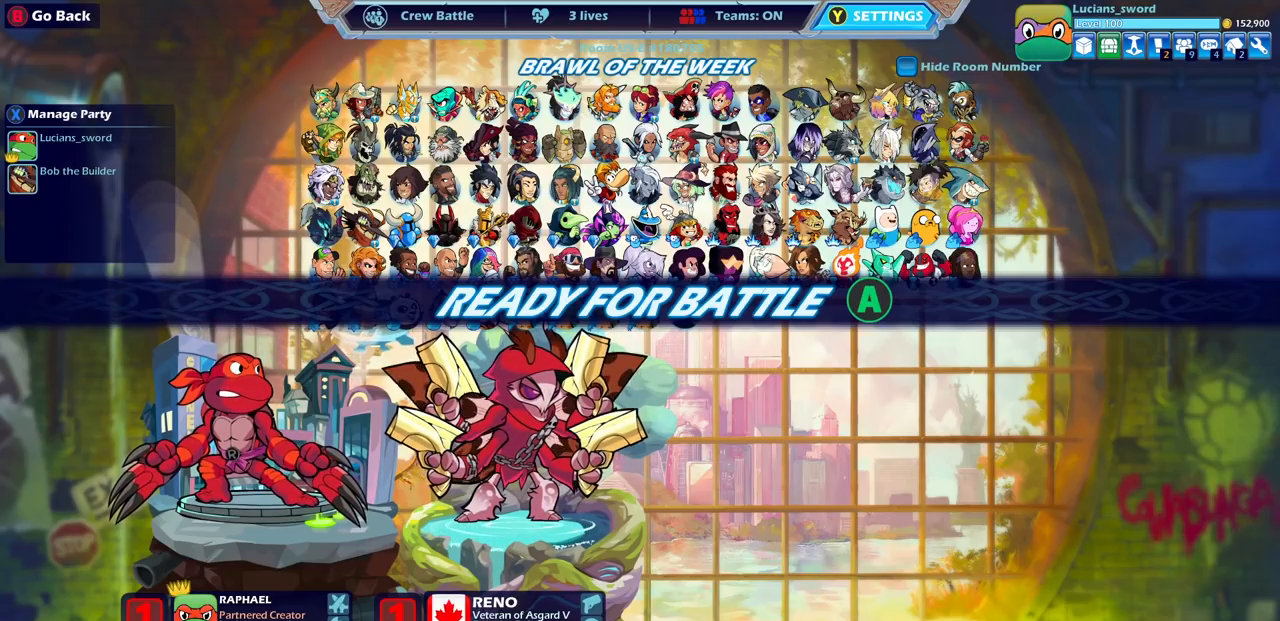
{"buttons": [], "left_stick": "center", "right_stick": "center", "events": []}
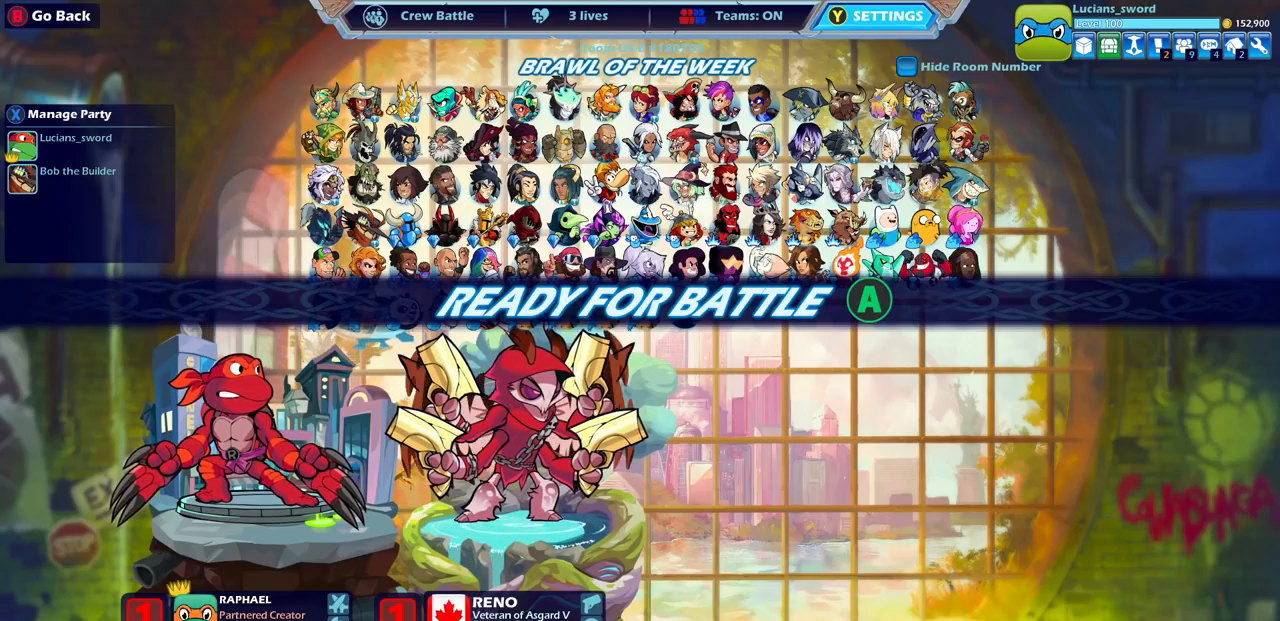
{"buttons": [], "left_stick": "center", "right_stick": "center", "events": [[117, "CROSS", "down"], [233, "CROSS", "up"]]}
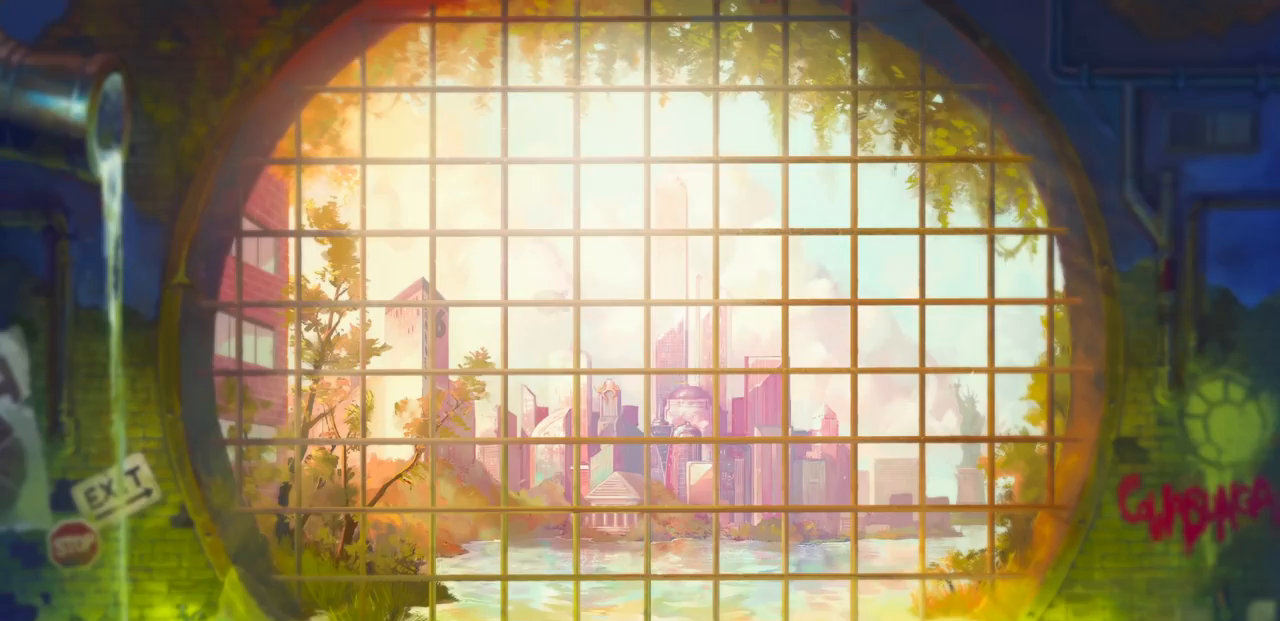
{"buttons": [], "left_stick": "center", "right_stick": "center", "events": []}
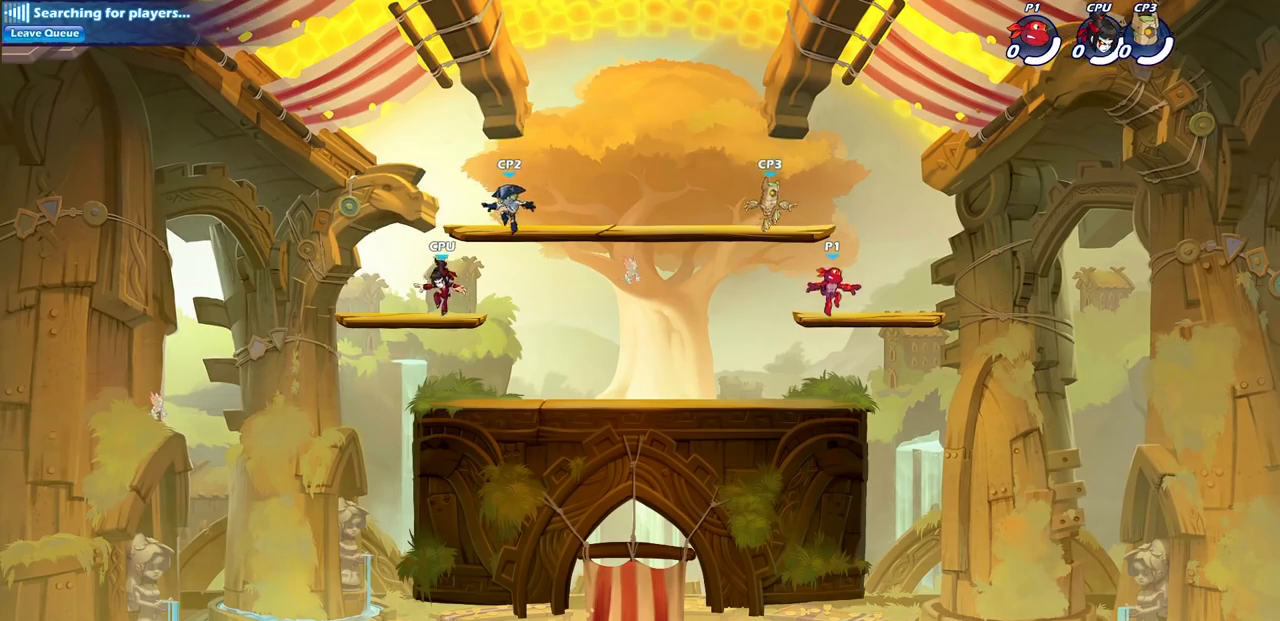
{"buttons": ["R2"], "left_stick": "left", "right_stick": "center", "events": [[333, "left_stick", "left"], [450, "R2", "down"]]}